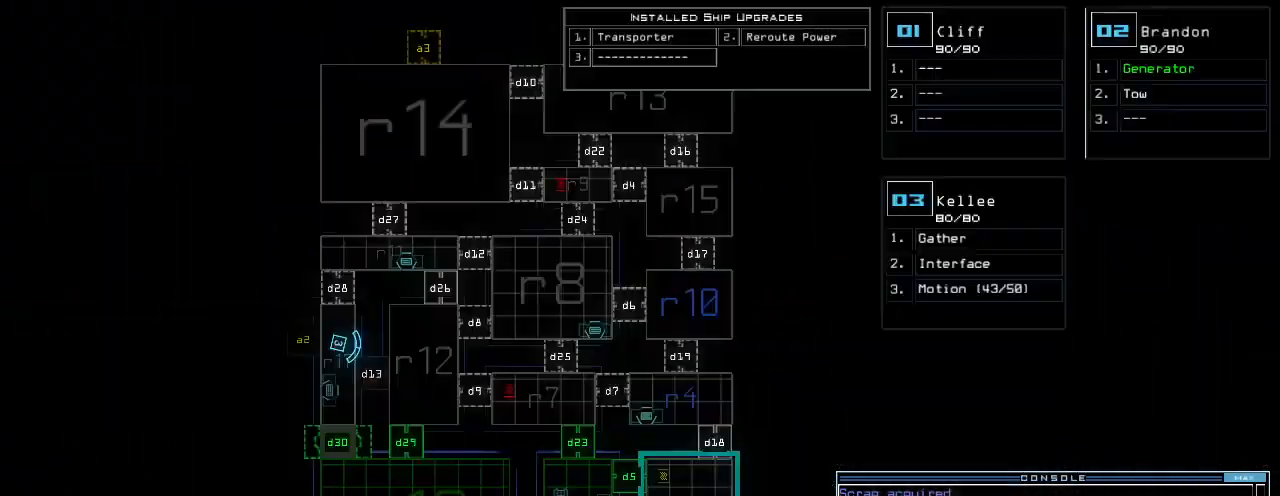
Gameplay with keyboard; each line is a JSON object with the keys held at the frame after it. "events" lists presses ("down") and releases ("up") of ".", "0", "1", "2", "3", "4", "5", "6", "7", "8", "9", "a", "b", "backspace", "c", "caps_lock", "comma", "ctrl_l", "ctrl_r", "d", "down", "e", "equals", "escape", "f", "g", "h", "i", "j", "k", "l", "left", "m", "minus", "n", "o", "p", "q", "quote", "r", "return", "right", "s", "semicolon", "shift_l", "shift_r", "space", "t", "tab", "tilde", "u", "up", "v", "w", "x", "y" and "z" between this image and that frame as [ms after this image, input, new state], when the widget could be followed in between. No other keys are recorded. Mouse input is not recorded.
{"keys": [], "events": [[20, "space", "up"]]}
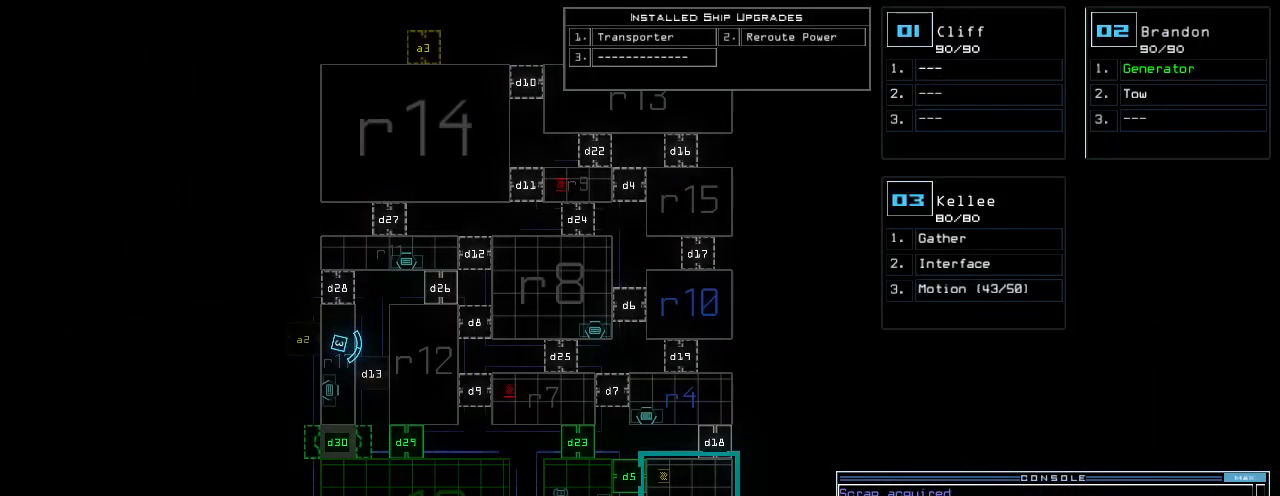
{"keys": [], "events": []}
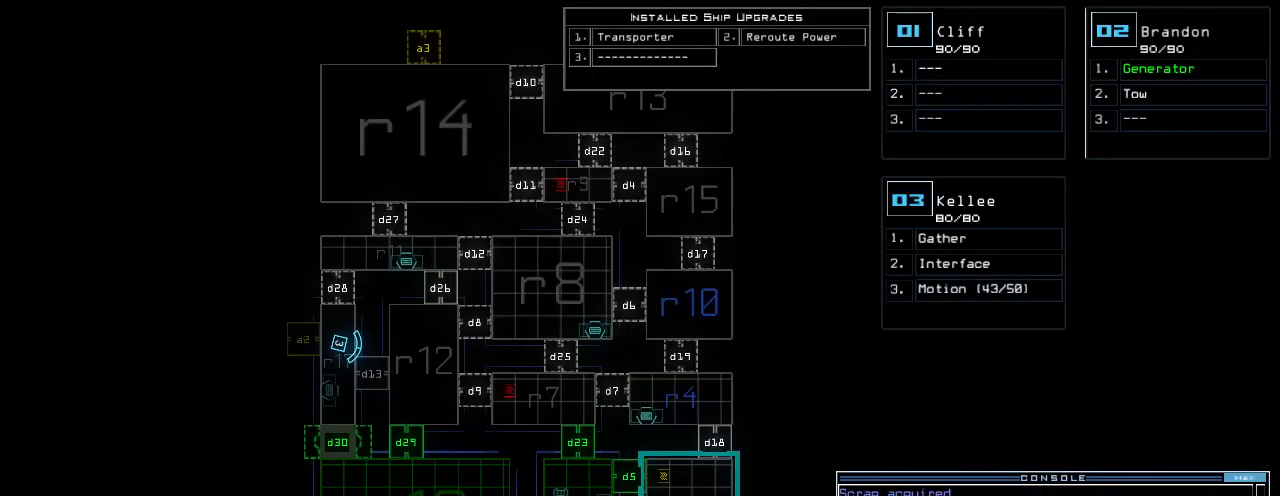
{"keys": [], "events": []}
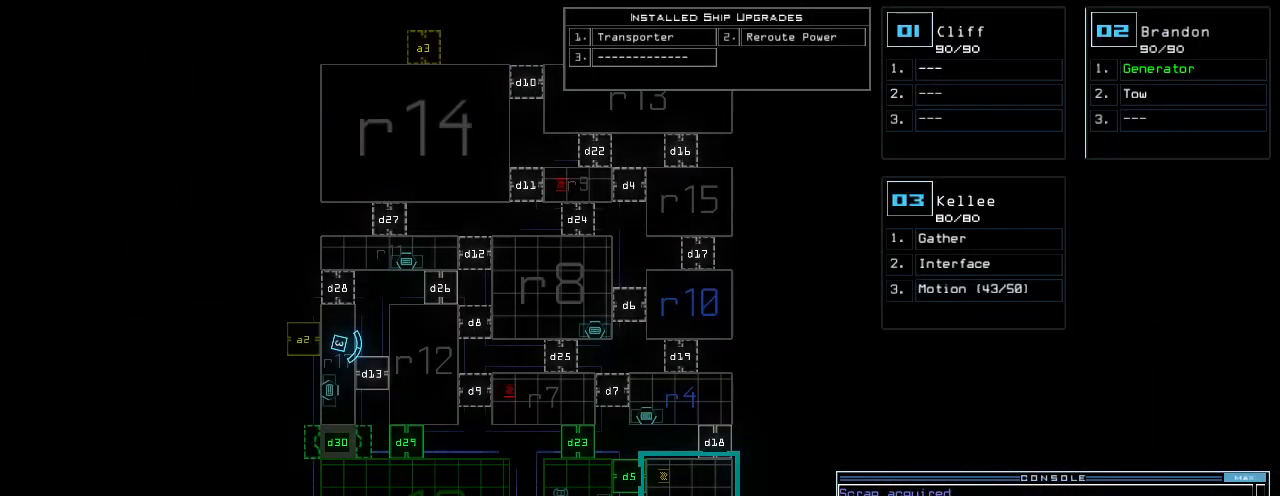
{"keys": [], "events": []}
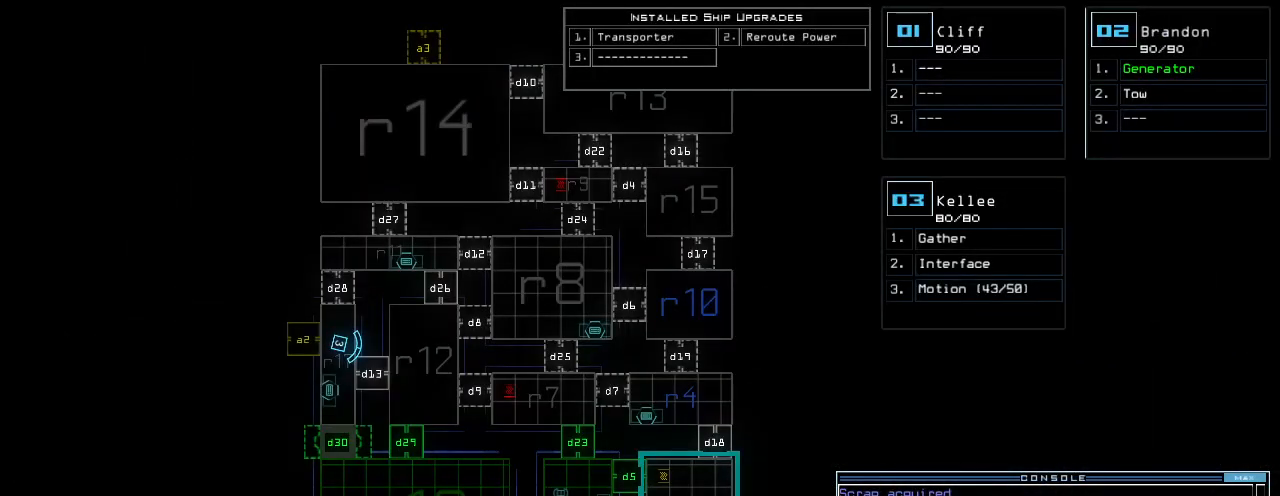
{"keys": [], "events": [[180, "m", "down"], [220, "o", "down"], [260, "m", "up"], [260, "o", "up"], [400, "return", "down"], [440, "return", "up"]]}
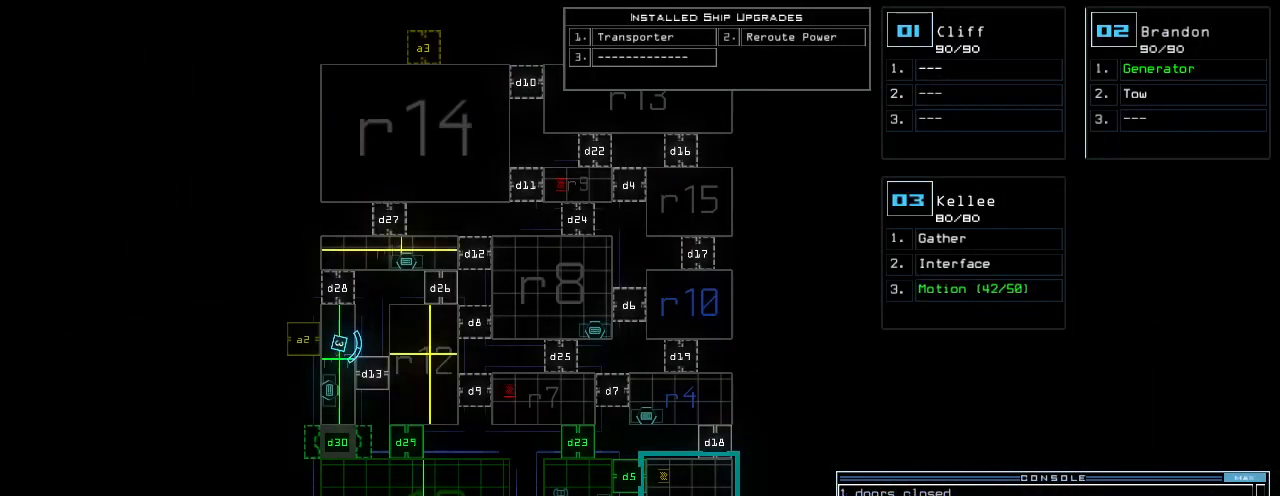
{"keys": [], "events": []}
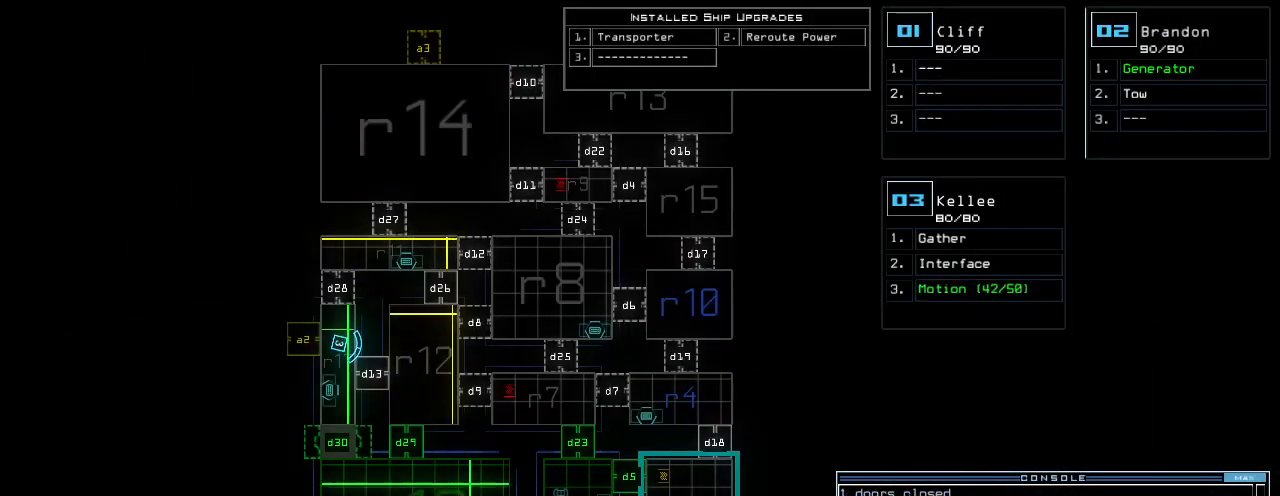
{"keys": [], "events": []}
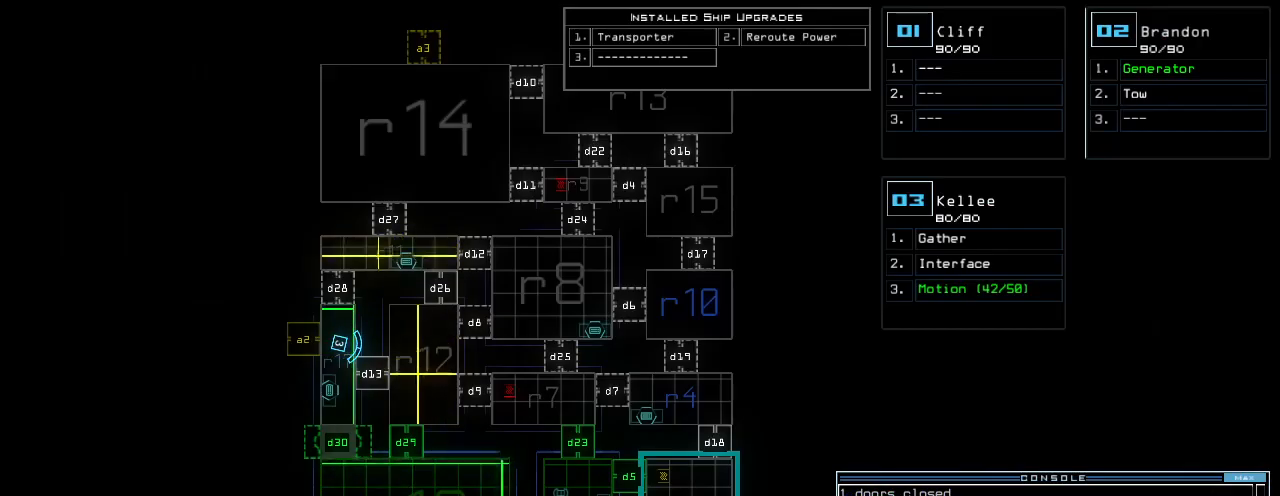
{"keys": [], "events": []}
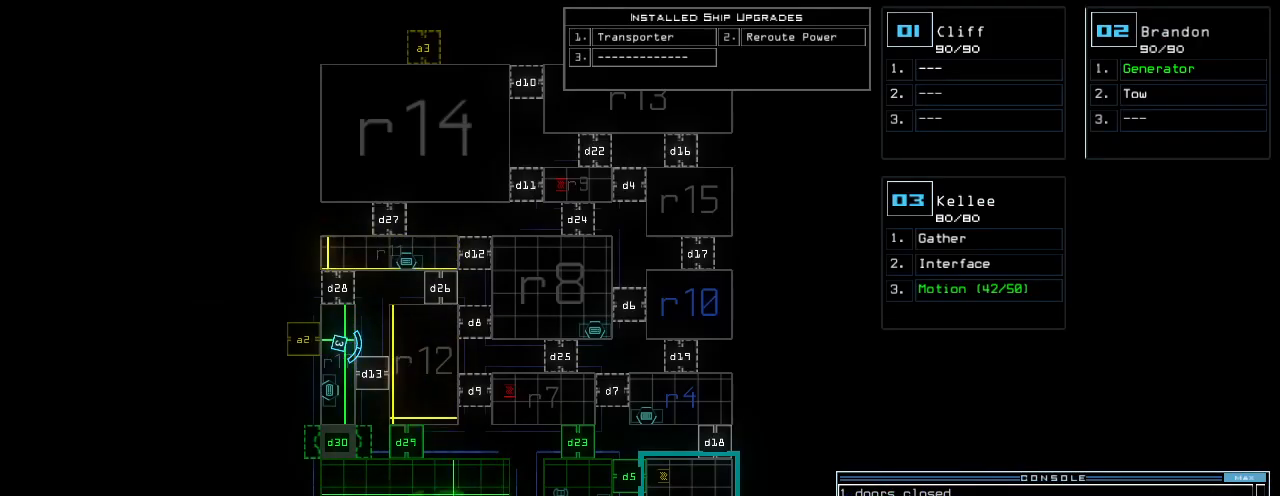
{"keys": [], "events": []}
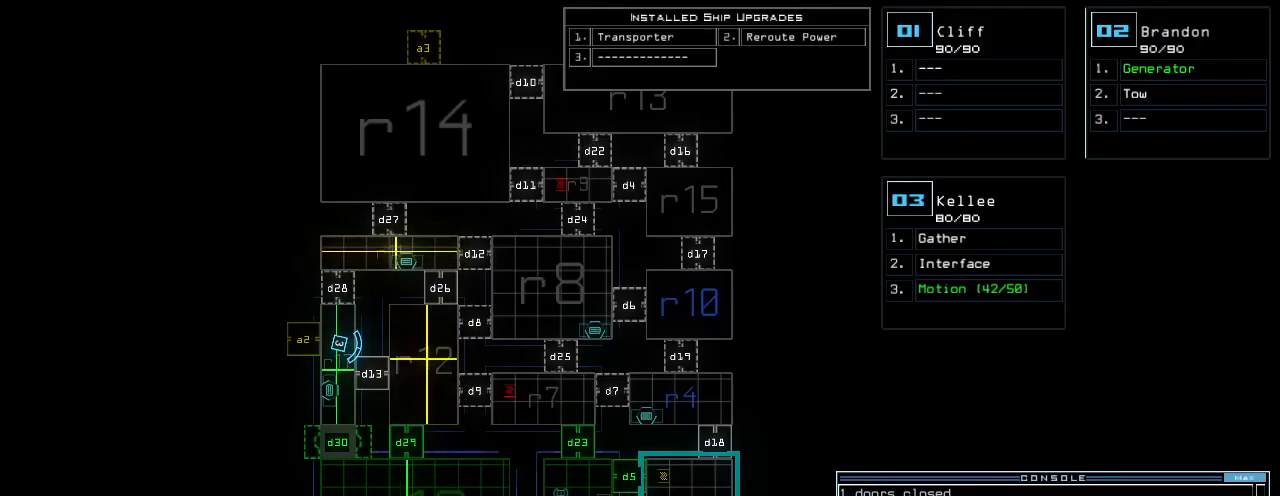
{"keys": ["right", "up"], "events": [[360, "3", "down"], [400, "up", "down"], [440, "right", "down"], [460, "3", "up"]]}
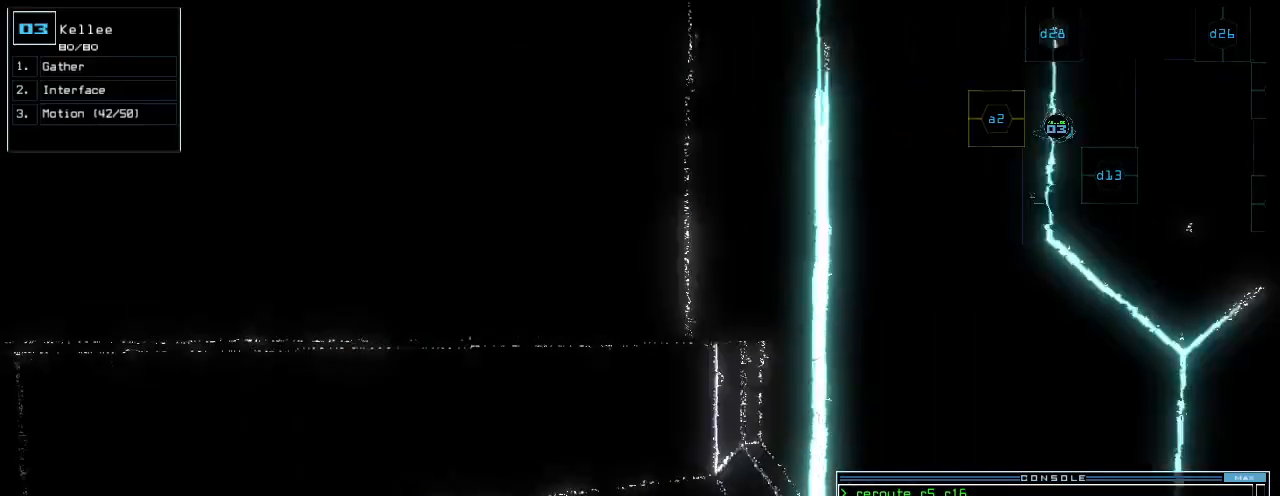
{"keys": ["up"], "events": [[60, "right", "up"], [300, "right", "down"], [400, "right", "up"]]}
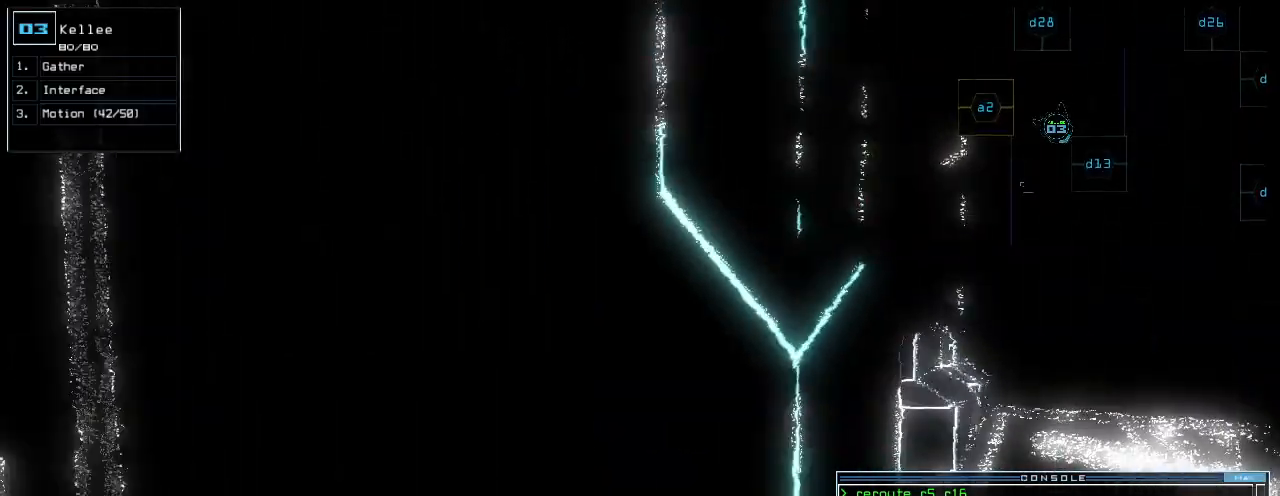
{"keys": ["up"], "events": [[20, "right", "down"], [220, "right", "up"]]}
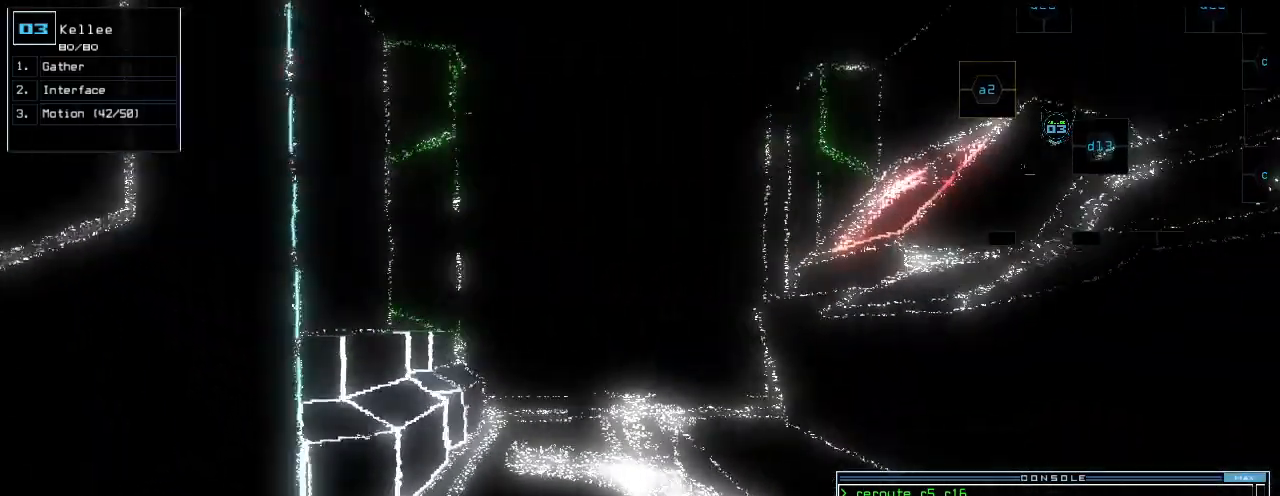
{"keys": ["up"], "events": []}
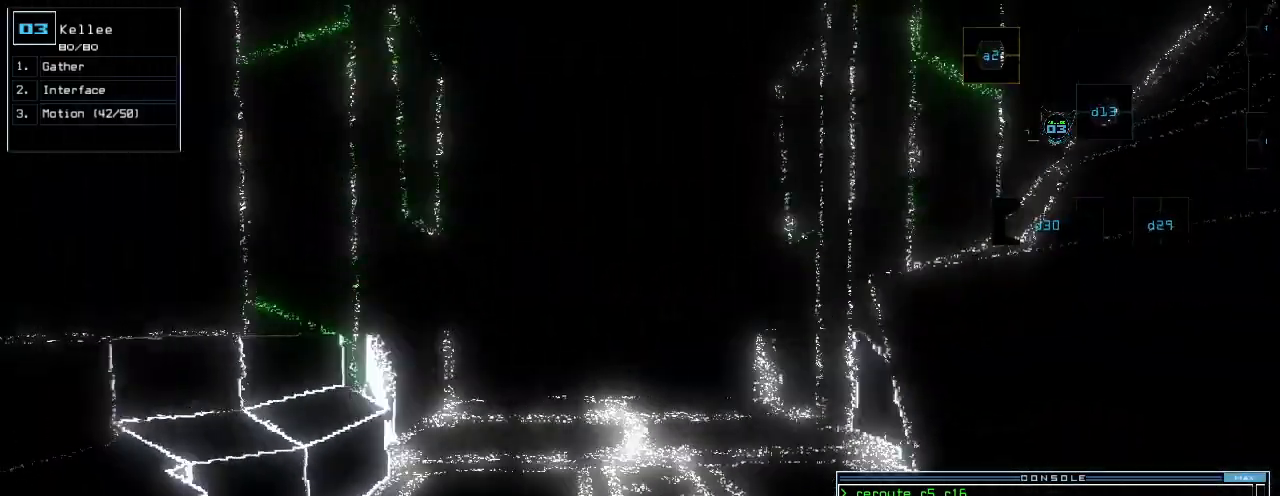
{"keys": ["space"], "events": [[220, "left", "down"], [260, "left", "up"], [460, "up", "up"], [480, "space", "down"]]}
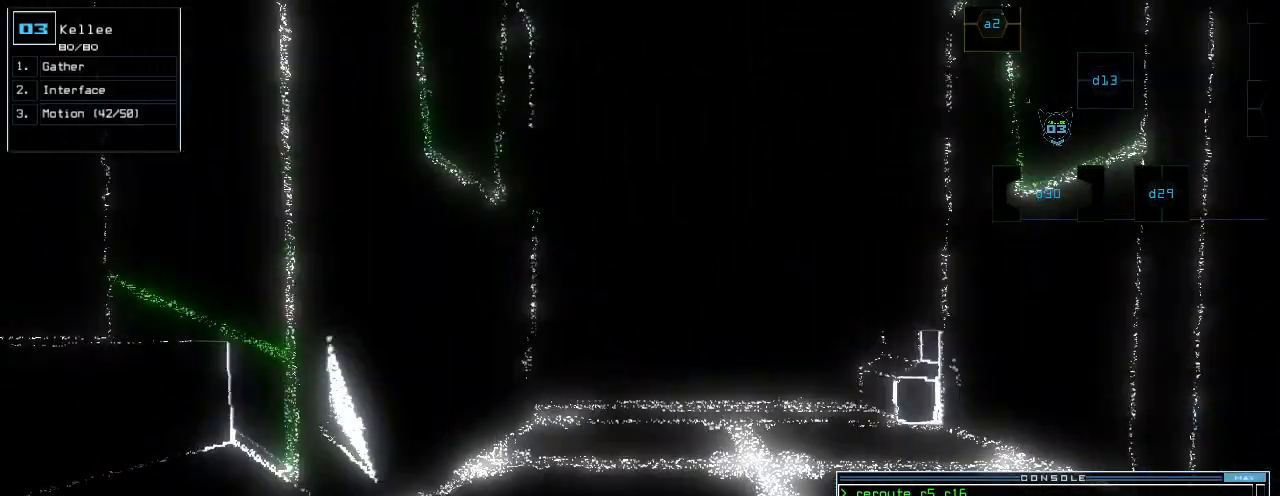
{"keys": ["down"], "events": [[60, "space", "up"], [380, "down", "down"]]}
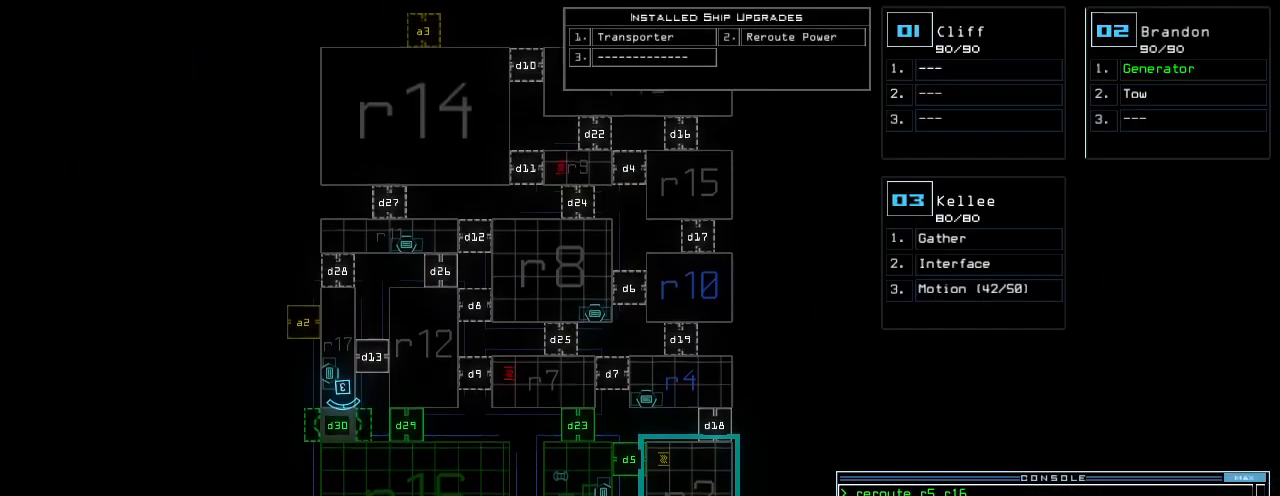
{"keys": ["space"], "events": [[380, "down", "up"], [480, "space", "down"]]}
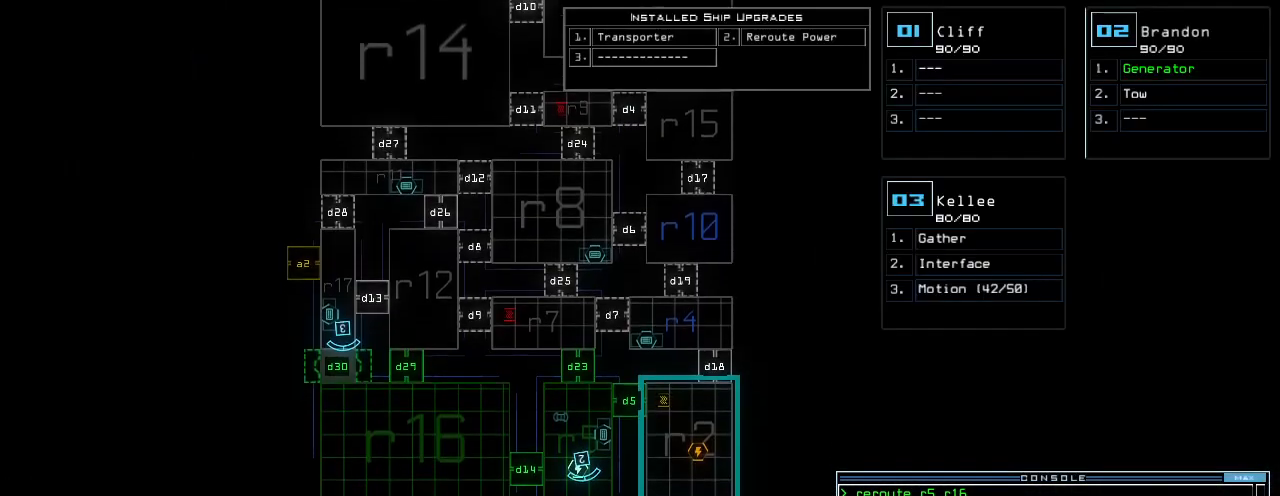
{"keys": ["up"], "events": [[40, "right", "down"], [80, "space", "up"], [80, "up", "down"], [160, "right", "up"], [420, "left", "down"], [460, "left", "up"]]}
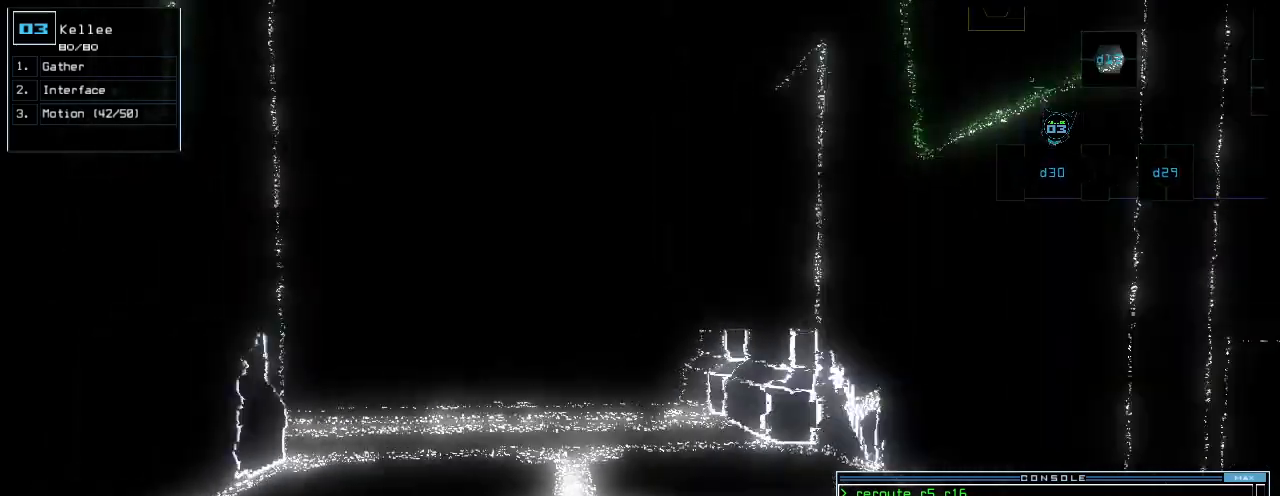
{"keys": [], "events": [[380, "up", "up"], [440, "space", "down"], [500, "space", "up"]]}
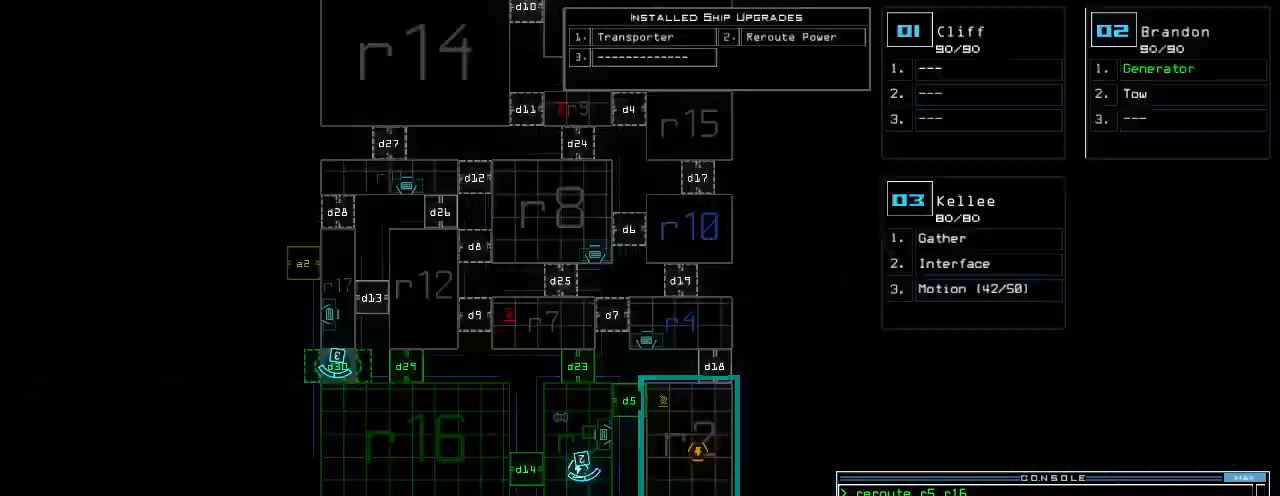
{"keys": ["space", "up"], "events": [[440, "up", "down"], [460, "space", "down"]]}
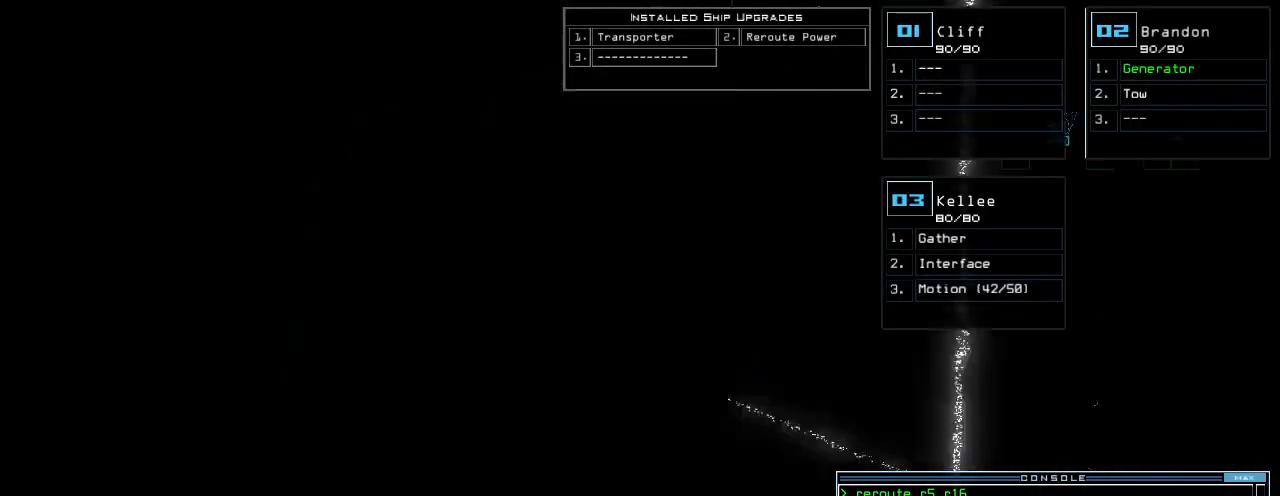
{"keys": ["up"], "events": [[40, "left", "down"], [60, "space", "up"], [140, "left", "up"]]}